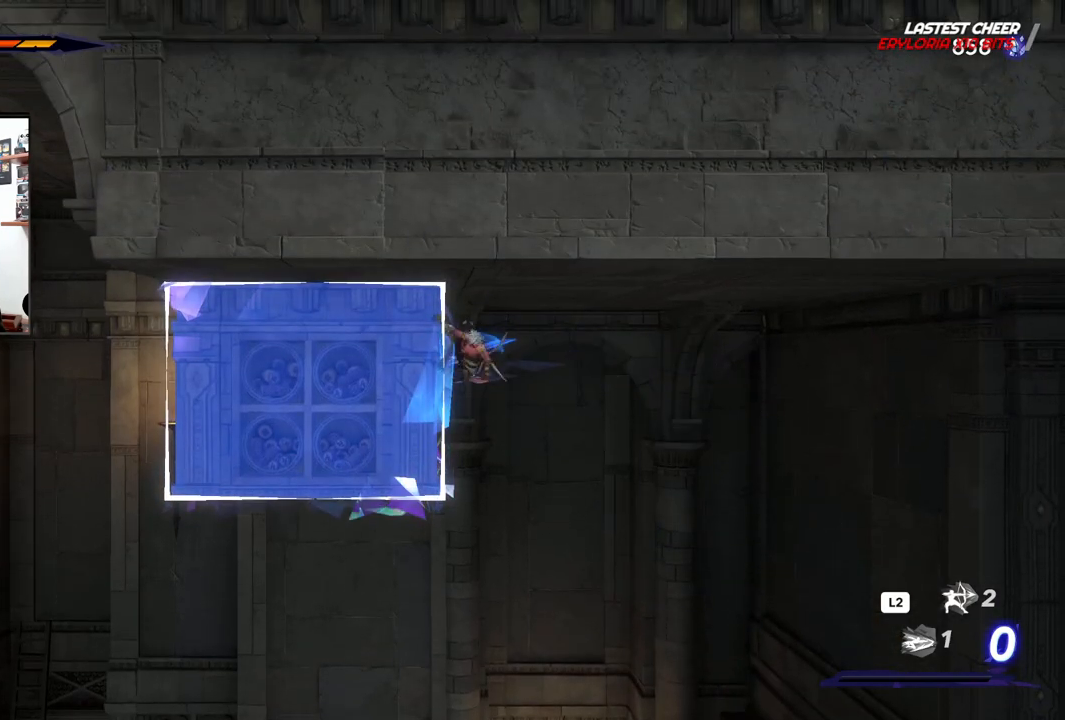
Gameplay with a controller (PlayStation layout); each line is a JSON object with the inputs held at the frame after it. "events" lists button and stick changes between this image and that frame as [ms after this image, input, new state], when the widget could be followed in between.
{"buttons": ["CROSS"], "left_stick": "right", "right_stick": "center", "events": [[167, "left_stick", "center"], [233, "left_stick", "right"], [317, "CROSS", "down"]]}
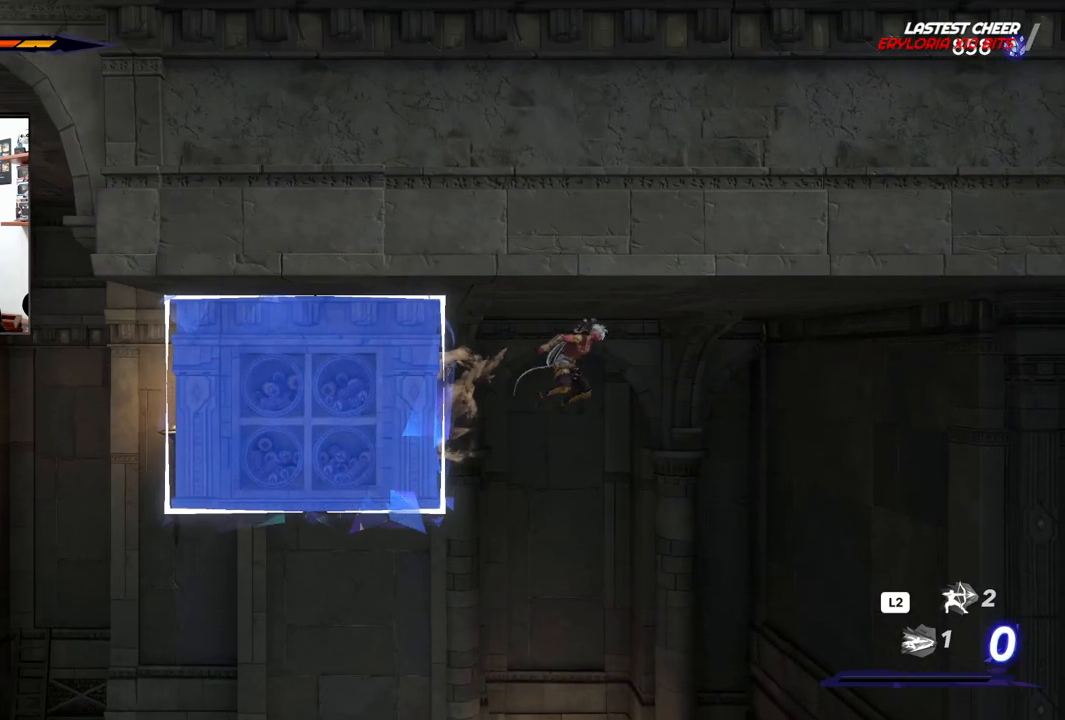
{"buttons": ["CROSS", "R2"], "left_stick": "right", "right_stick": "center", "events": [[250, "R2", "down"]]}
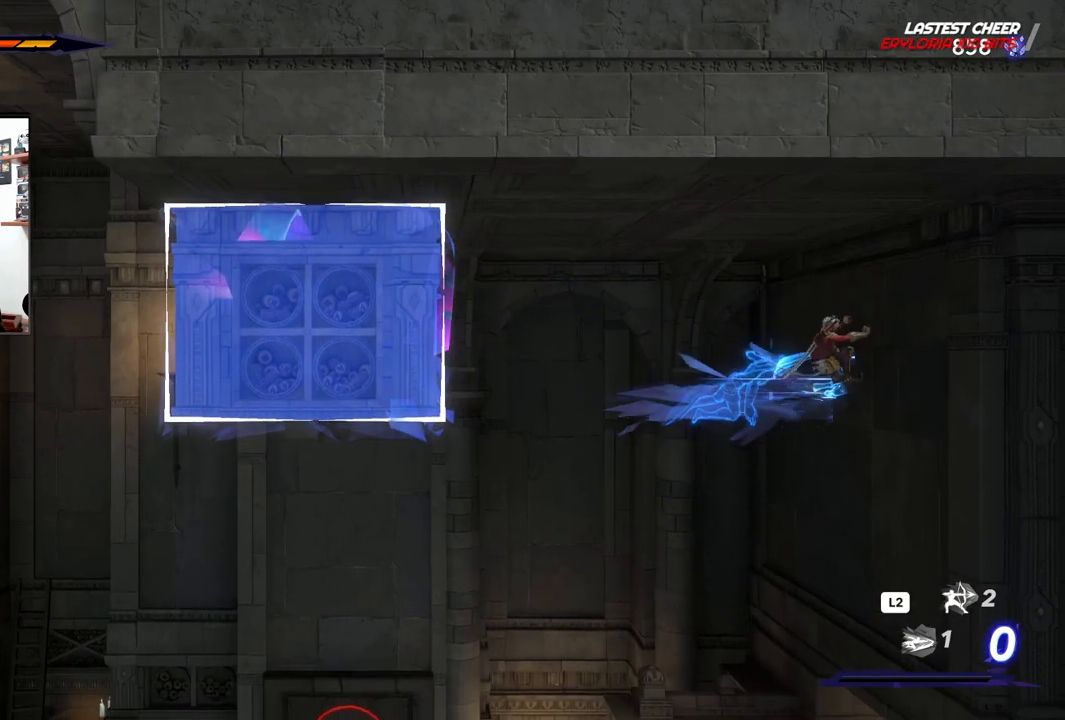
{"buttons": ["CROSS"], "left_stick": "left", "right_stick": "center", "events": [[17, "R2", "up"], [33, "CROSS", "up"], [133, "left_stick", "center"], [200, "left_stick", "left"], [267, "CROSS", "down"]]}
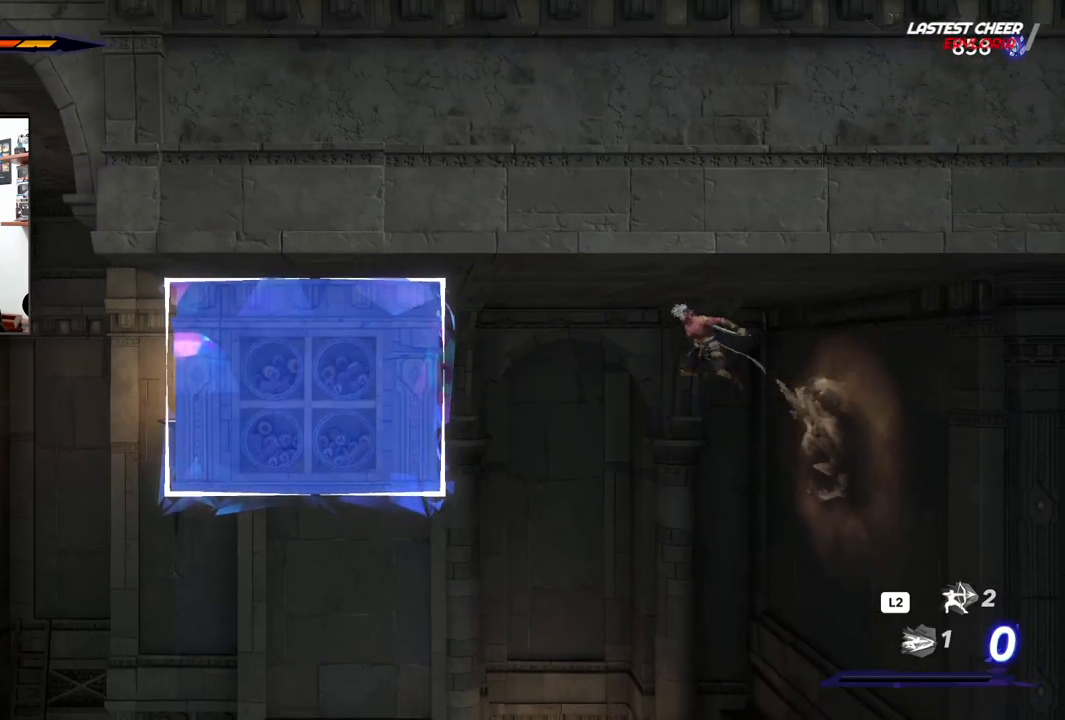
{"buttons": ["CROSS"], "left_stick": "left", "right_stick": "center", "events": [[150, "R2", "down"], [500, "R2", "up"]]}
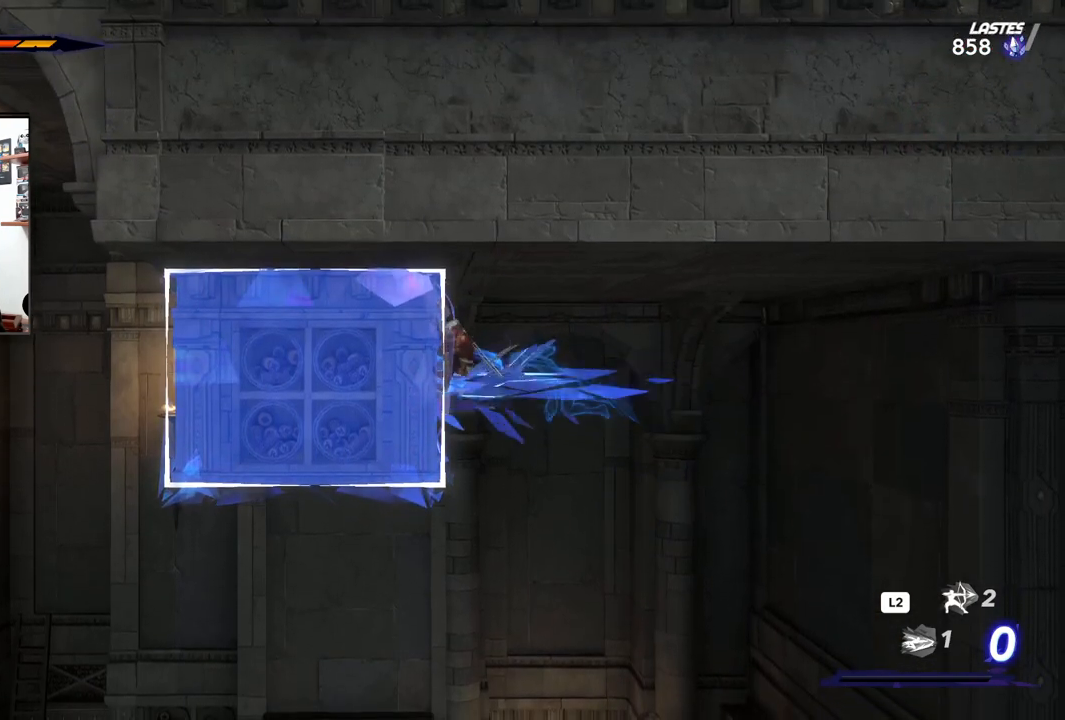
{"buttons": ["CROSS"], "left_stick": "right", "right_stick": "center", "events": [[67, "CROSS", "up"], [267, "left_stick", "center"], [300, "CROSS", "down"], [317, "left_stick", "right"]]}
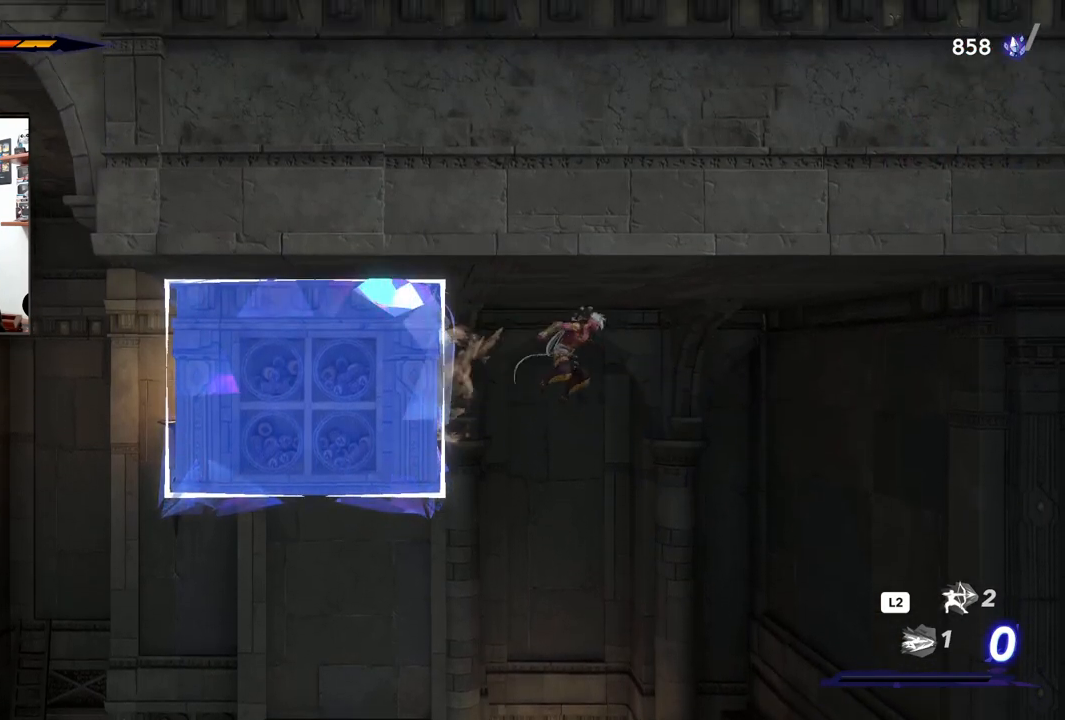
{"buttons": [], "left_stick": "right", "right_stick": "center", "events": [[117, "CROSS", "up"], [183, "R2", "down"], [400, "R2", "up"]]}
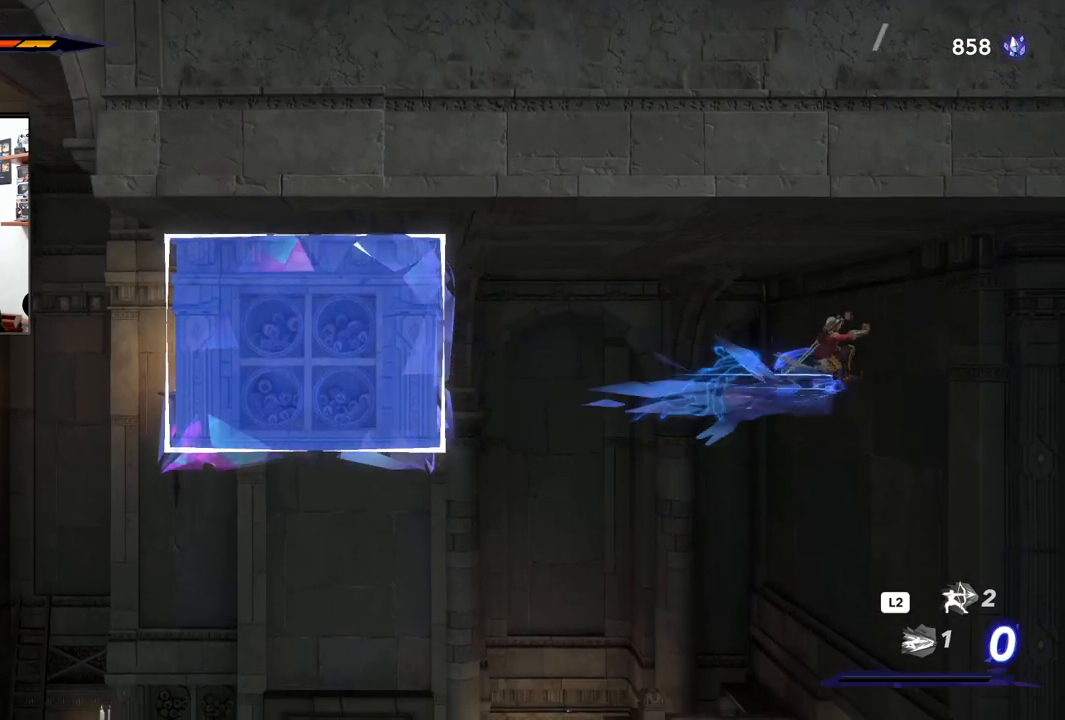
{"buttons": ["CROSS", "R2"], "left_stick": "left", "right_stick": "center", "events": [[100, "left_stick", "center"], [167, "left_stick", "left"], [233, "CROSS", "down"], [433, "R2", "down"]]}
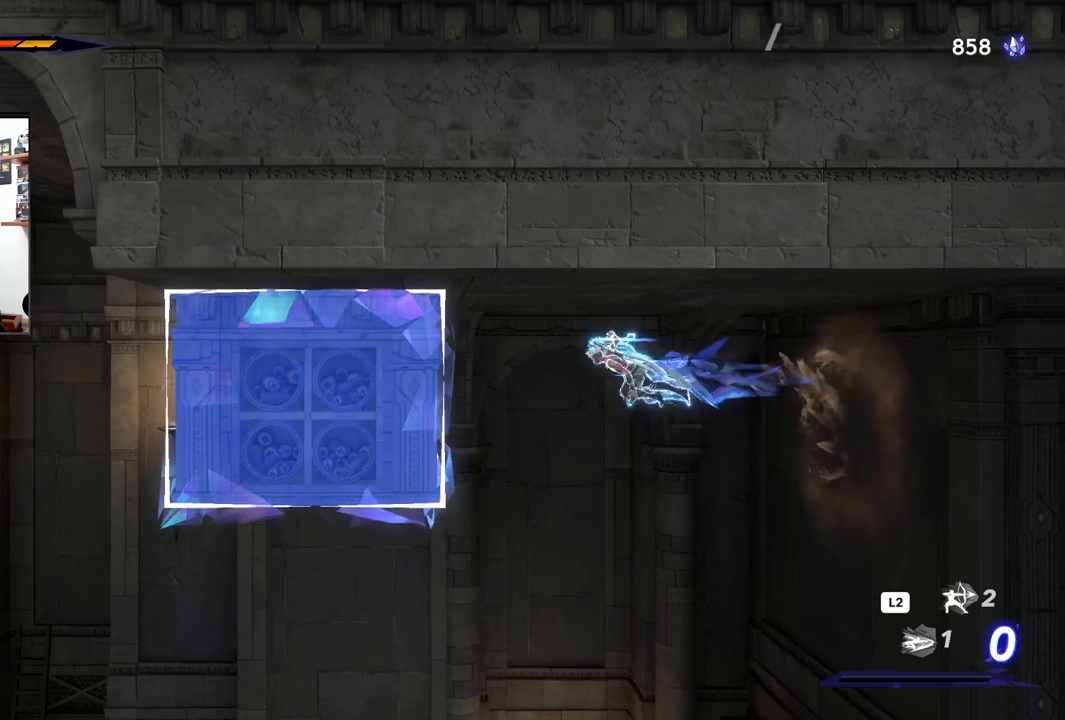
{"buttons": ["R2"], "left_stick": "left", "right_stick": "center", "events": [[217, "CROSS", "up"], [217, "R2", "up"], [433, "R2", "down"]]}
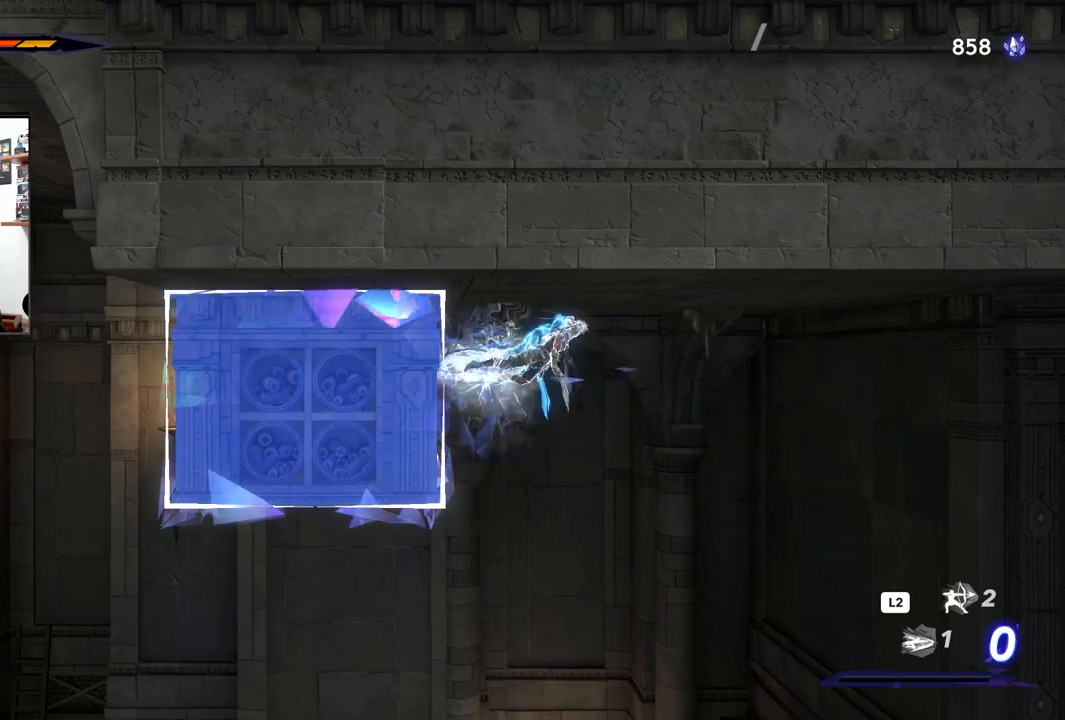
{"buttons": ["R2"], "left_stick": "left", "right_stick": "center", "events": [[150, "R2", "up"], [483, "R2", "down"]]}
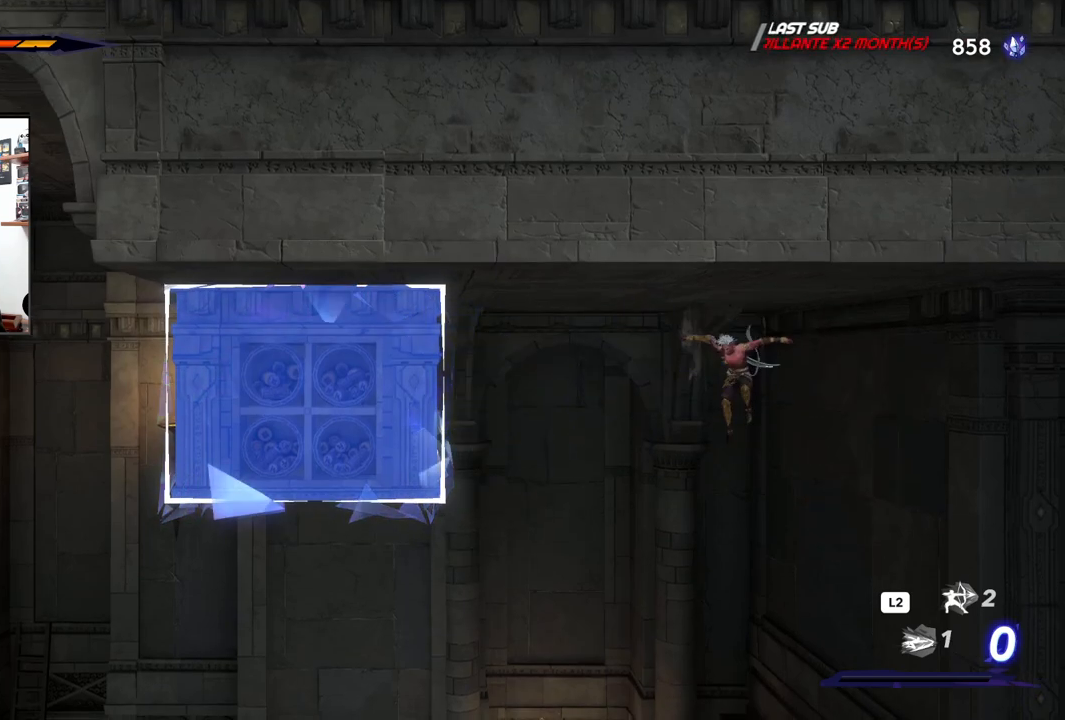
{"buttons": [], "left_stick": "right", "right_stick": "center", "events": [[150, "R2", "up"], [217, "left_stick", "right"]]}
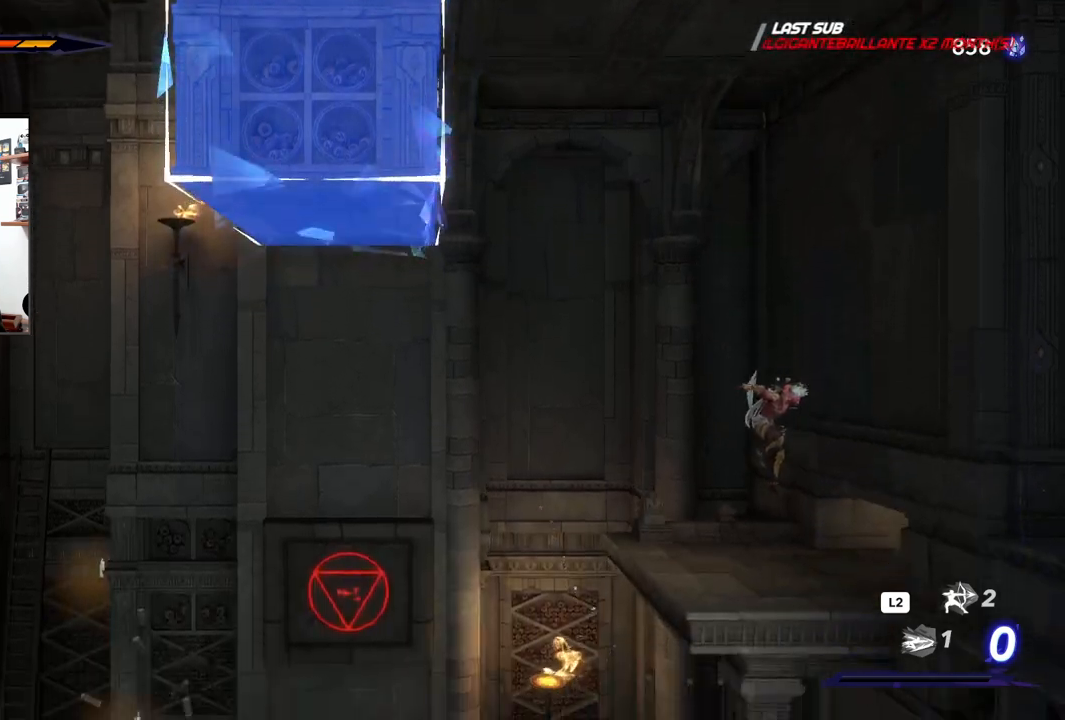
{"buttons": ["CROSS"], "left_stick": "right", "right_stick": "center", "events": [[133, "CROSS", "down"]]}
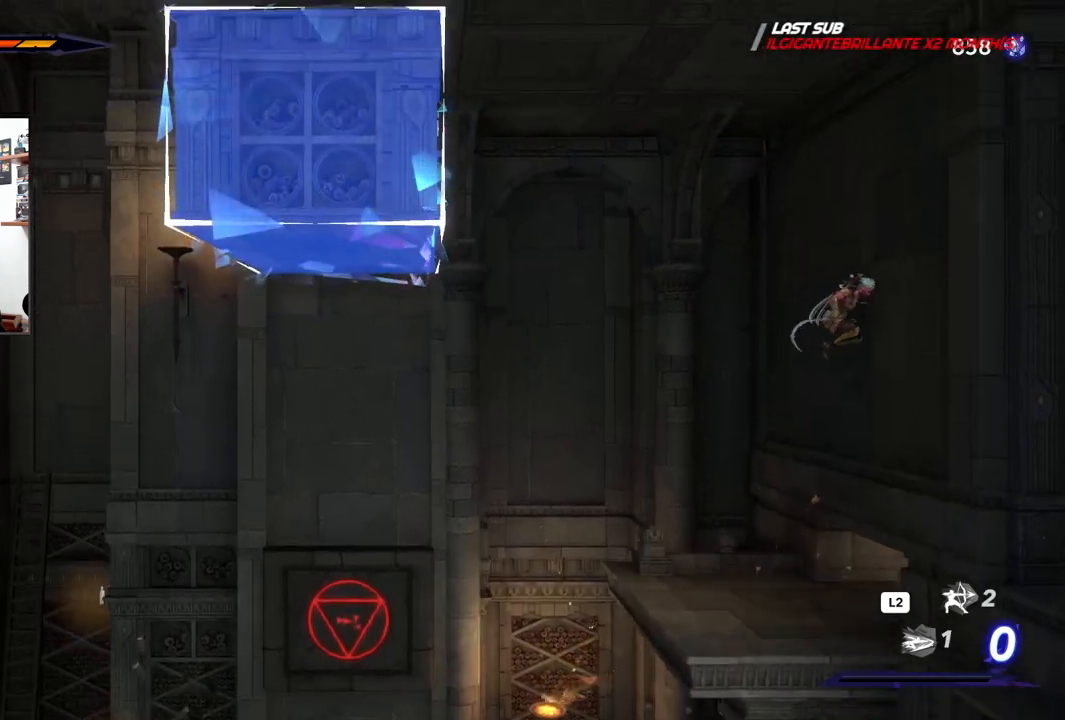
{"buttons": ["CROSS"], "left_stick": "left", "right_stick": "center", "events": [[17, "CROSS", "up"], [150, "CROSS", "down"], [200, "left_stick", "left"]]}
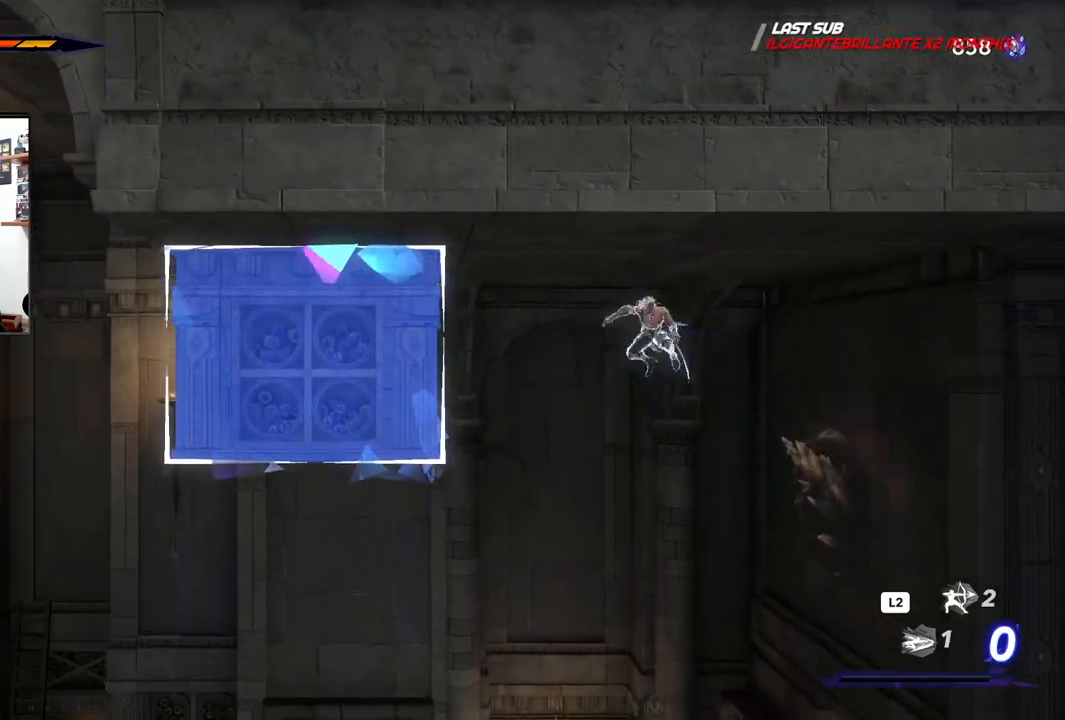
{"buttons": [], "left_stick": "left", "right_stick": "center", "events": [[17, "R2", "down"], [317, "R2", "up"], [383, "CROSS", "up"]]}
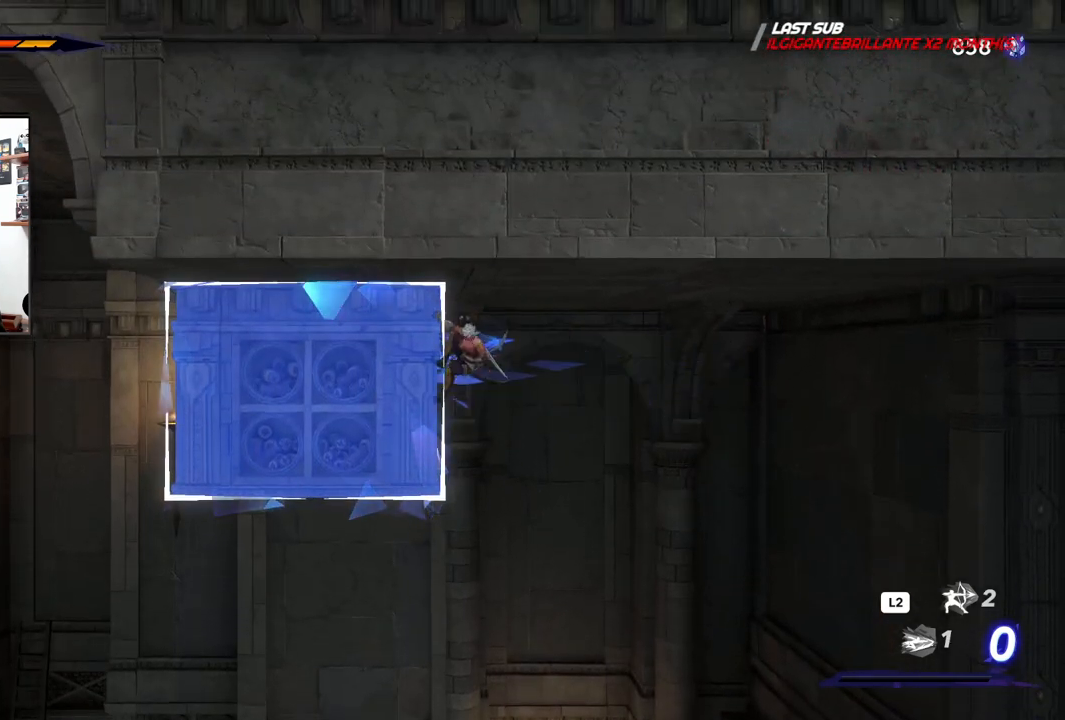
{"buttons": ["CROSS"], "left_stick": "right", "right_stick": "center", "events": [[300, "left_stick", "right"], [317, "CROSS", "down"]]}
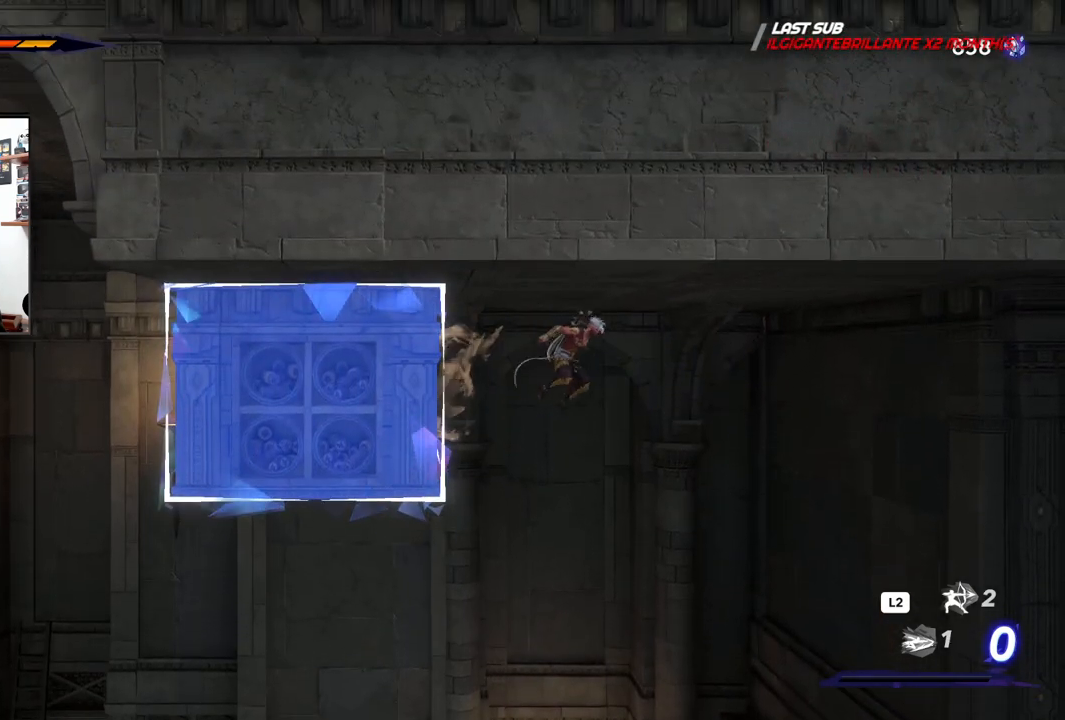
{"buttons": [], "left_stick": "right", "right_stick": "center", "events": [[183, "R2", "down"], [450, "CROSS", "up"], [450, "R2", "up"]]}
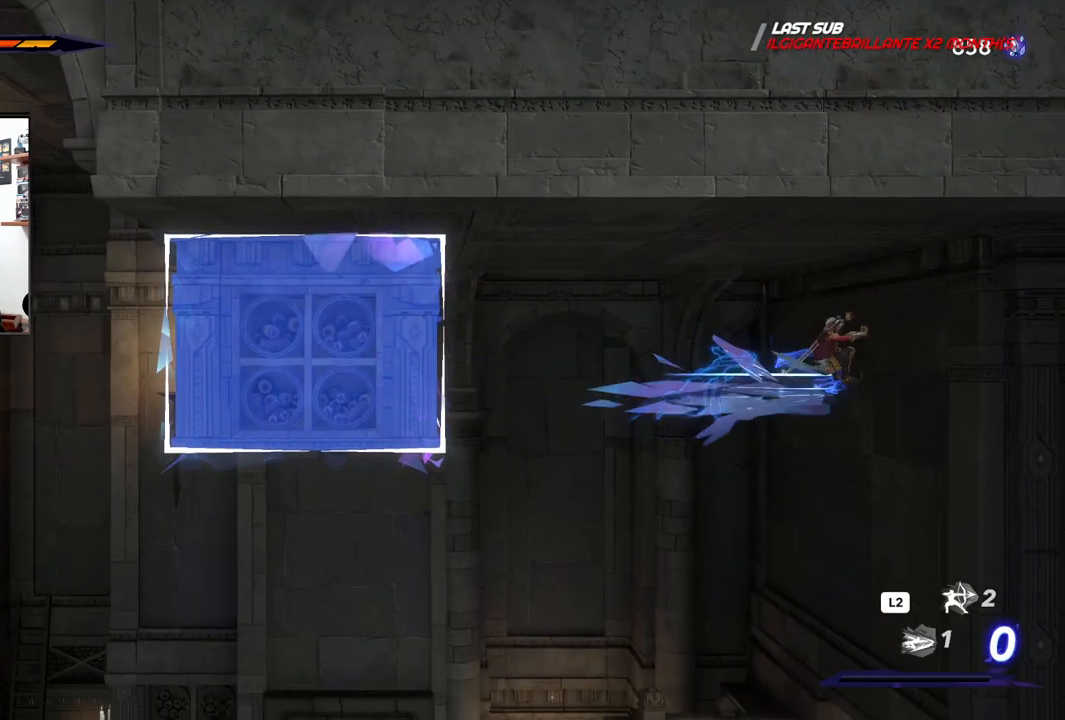
{"buttons": ["CROSS"], "left_stick": "left", "right_stick": "center", "events": [[183, "left_stick", "center"], [233, "left_stick", "left"], [250, "CROSS", "down"]]}
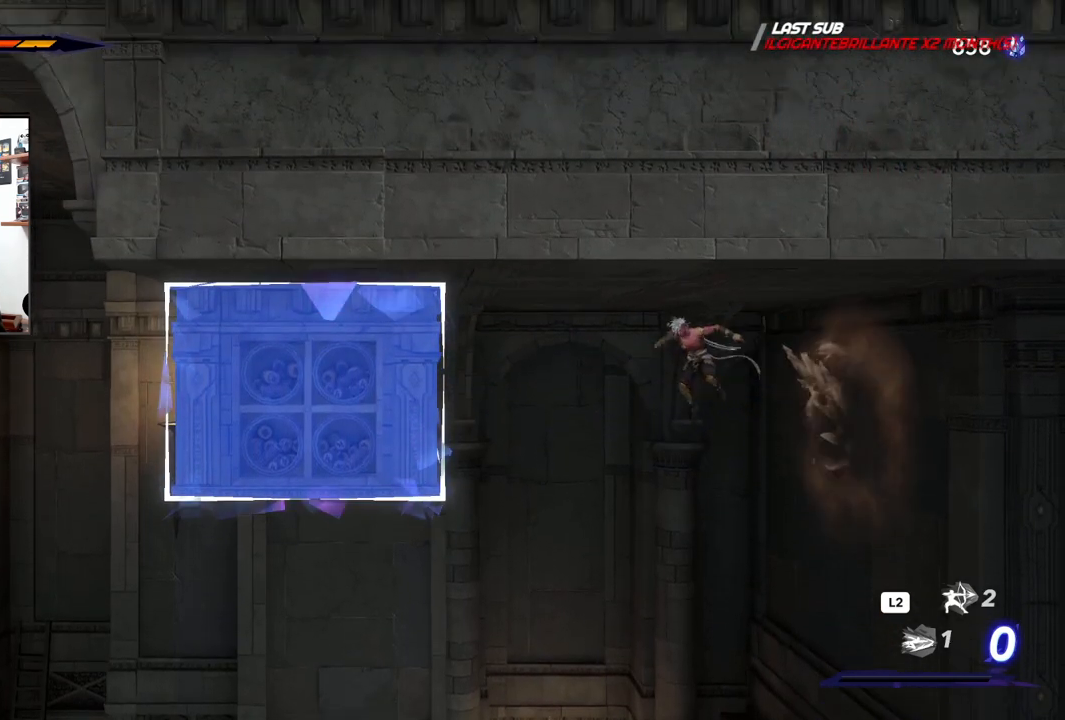
{"buttons": ["CROSS"], "left_stick": "left", "right_stick": "center", "events": [[67, "R2", "down"], [483, "R2", "up"]]}
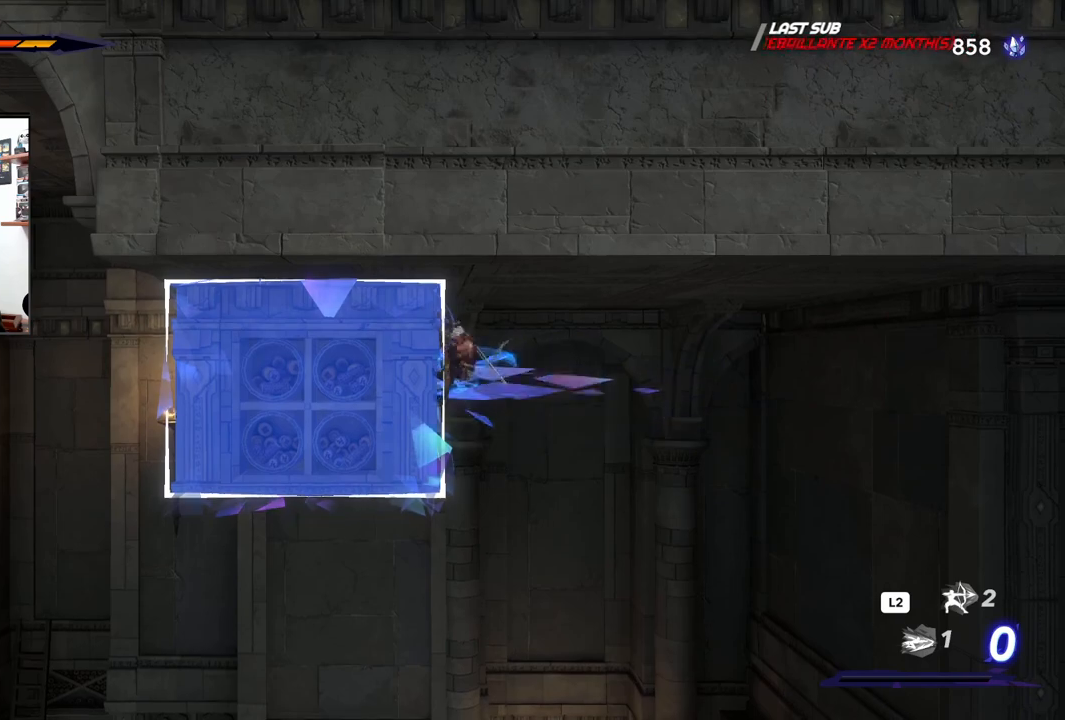
{"buttons": ["CROSS"], "left_stick": "right", "right_stick": "center", "events": [[67, "CROSS", "up"], [317, "left_stick", "center"], [350, "CROSS", "down"], [367, "left_stick", "right"]]}
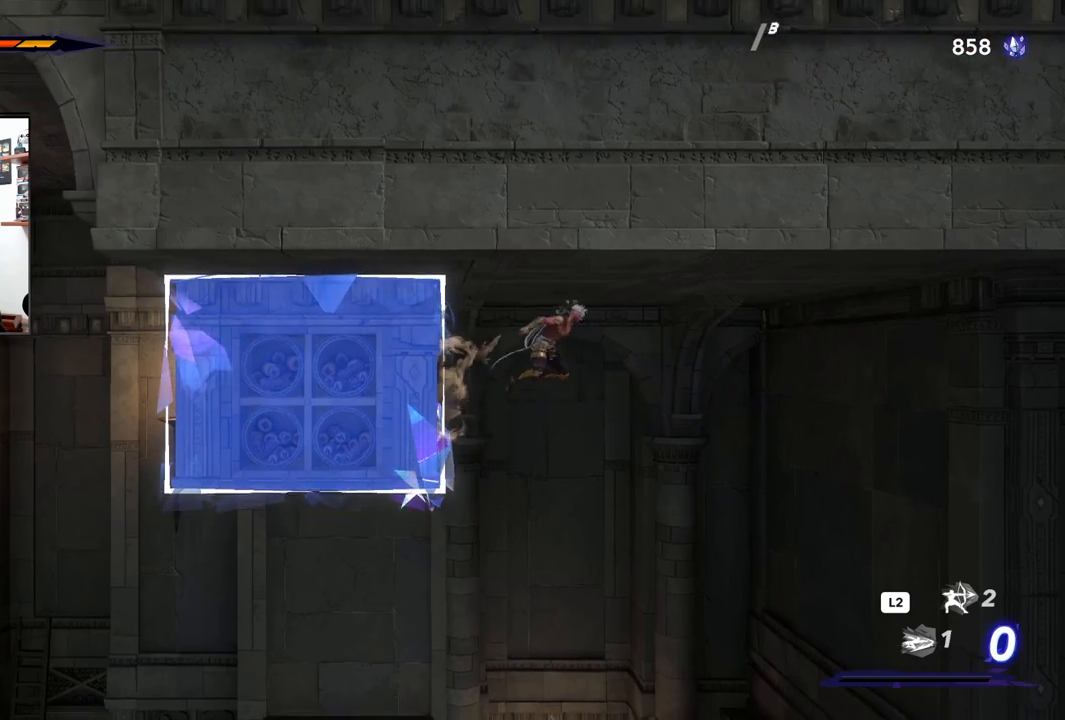
{"buttons": [], "left_stick": "right", "right_stick": "center", "events": [[133, "CROSS", "up"], [183, "R2", "down"], [483, "R2", "up"]]}
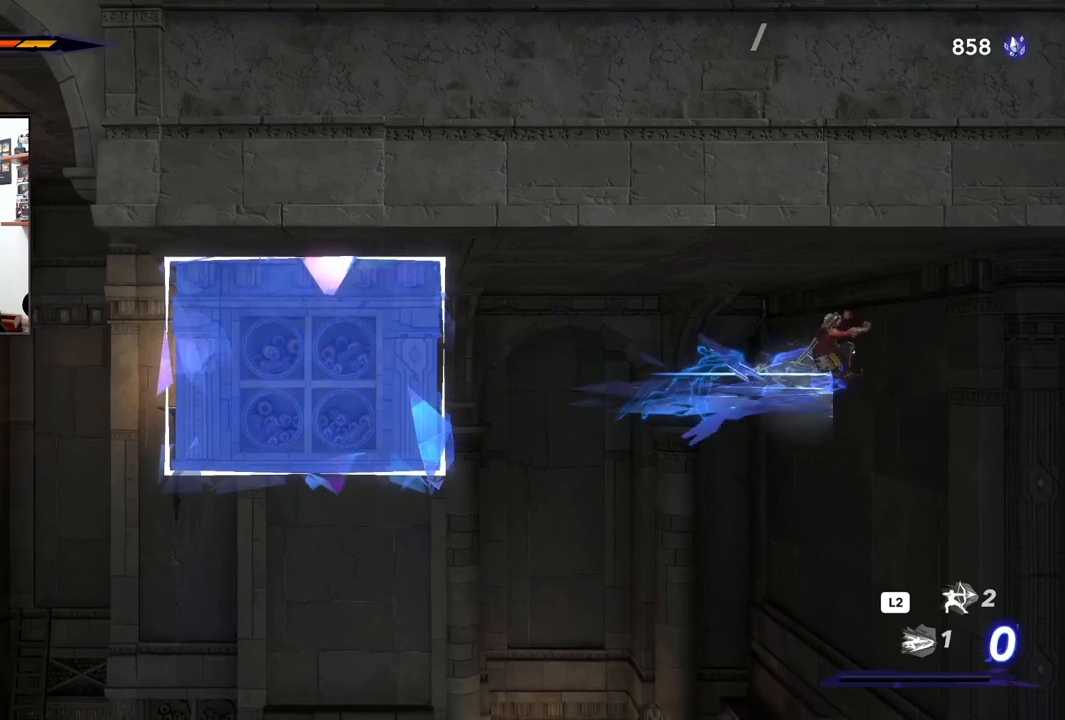
{"buttons": ["CROSS"], "left_stick": "left", "right_stick": "center", "events": [[83, "left_stick", "center"], [150, "left_stick", "left"], [233, "CROSS", "down"]]}
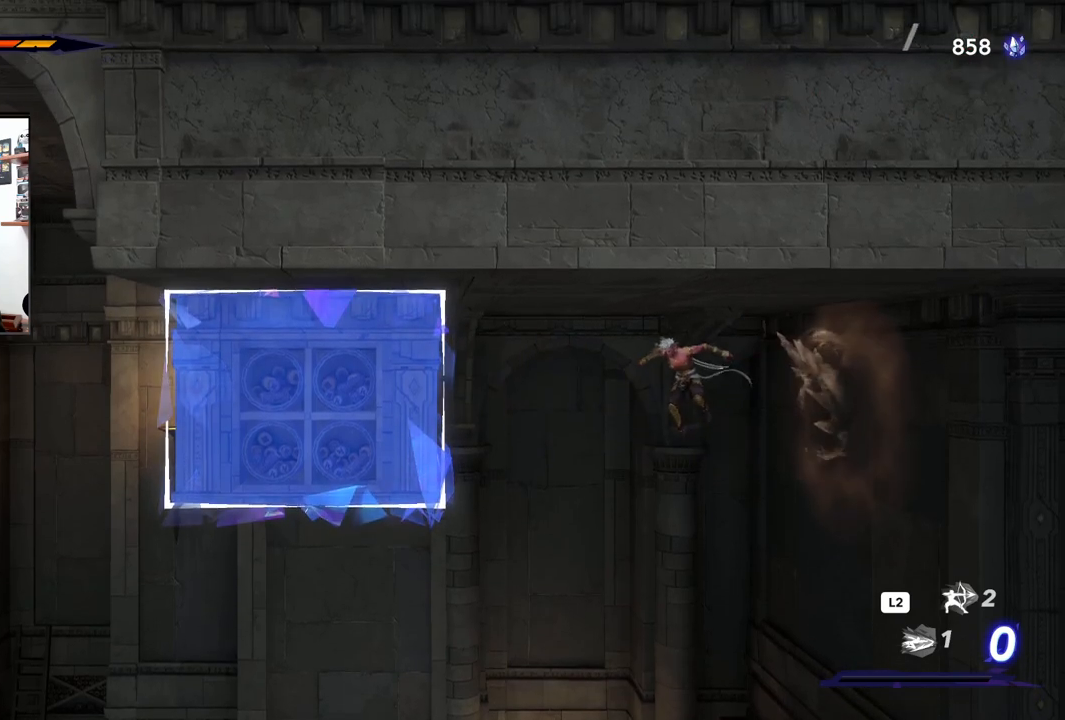
{"buttons": [], "left_stick": "right", "right_stick": "center", "events": [[100, "R2", "down"], [383, "R2", "up"], [400, "CROSS", "up"], [483, "left_stick", "right"]]}
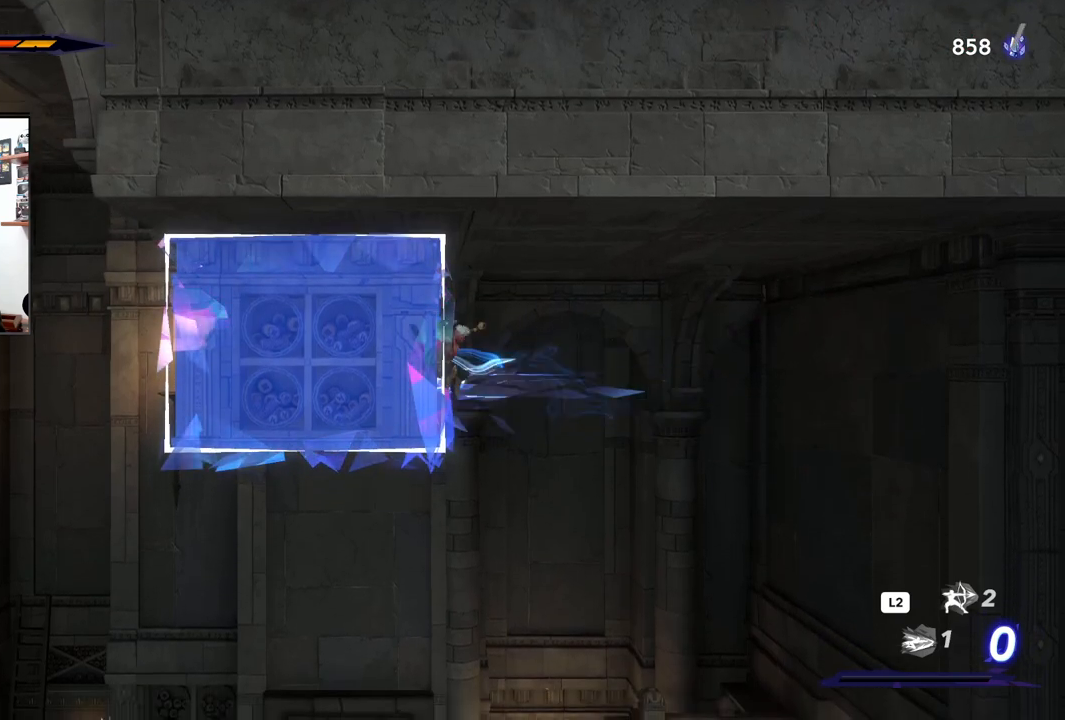
{"buttons": ["CROSS"], "left_stick": "right", "right_stick": "center", "events": [[133, "CROSS", "down"]]}
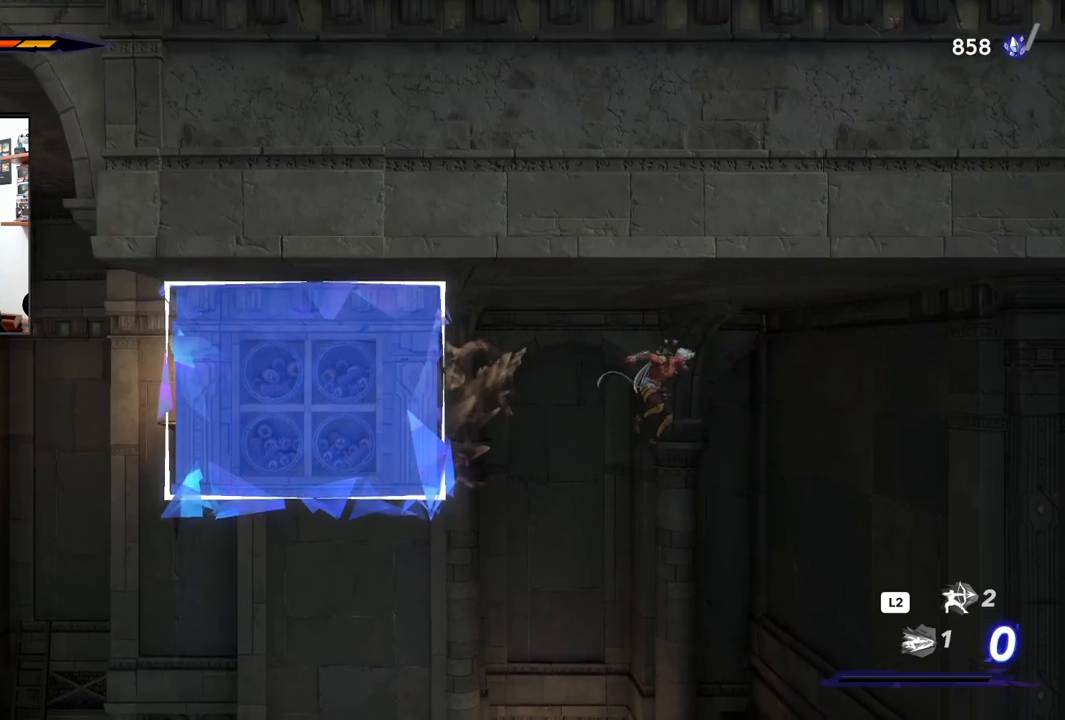
{"buttons": [], "left_stick": "right", "right_stick": "center", "events": [[200, "CROSS", "up"], [200, "R2", "down"], [433, "R2", "up"]]}
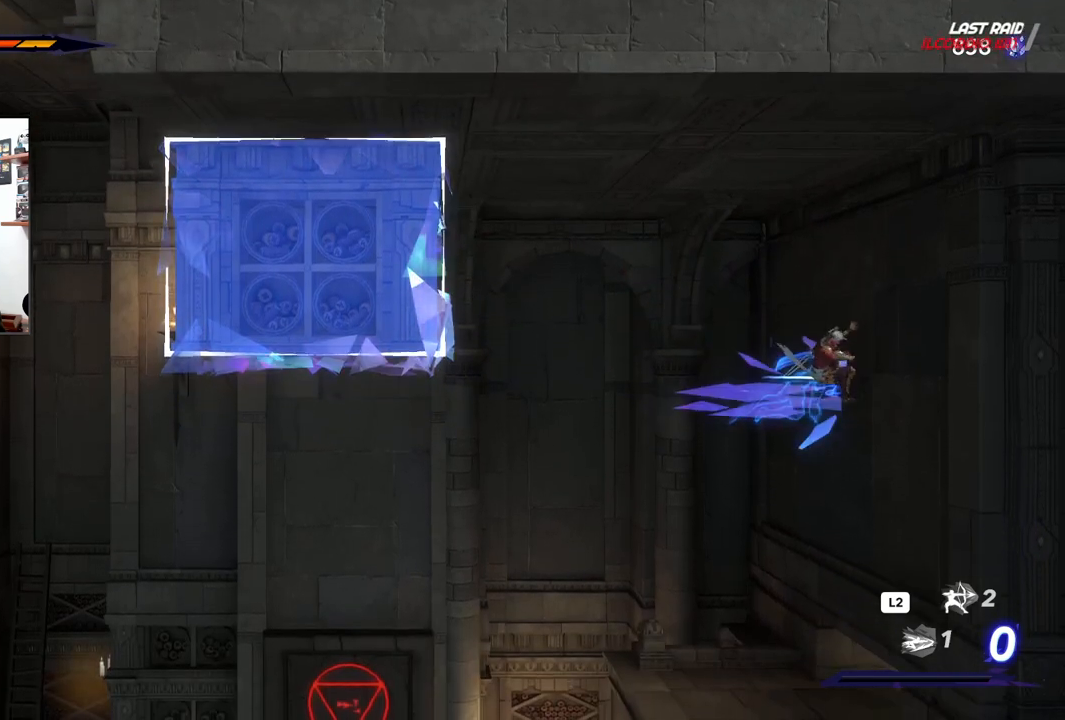
{"buttons": ["CROSS", "R2"], "left_stick": "left", "right_stick": "center", "events": [[100, "left_stick", "center"], [133, "CROSS", "down"], [167, "left_stick", "left"], [483, "R2", "down"]]}
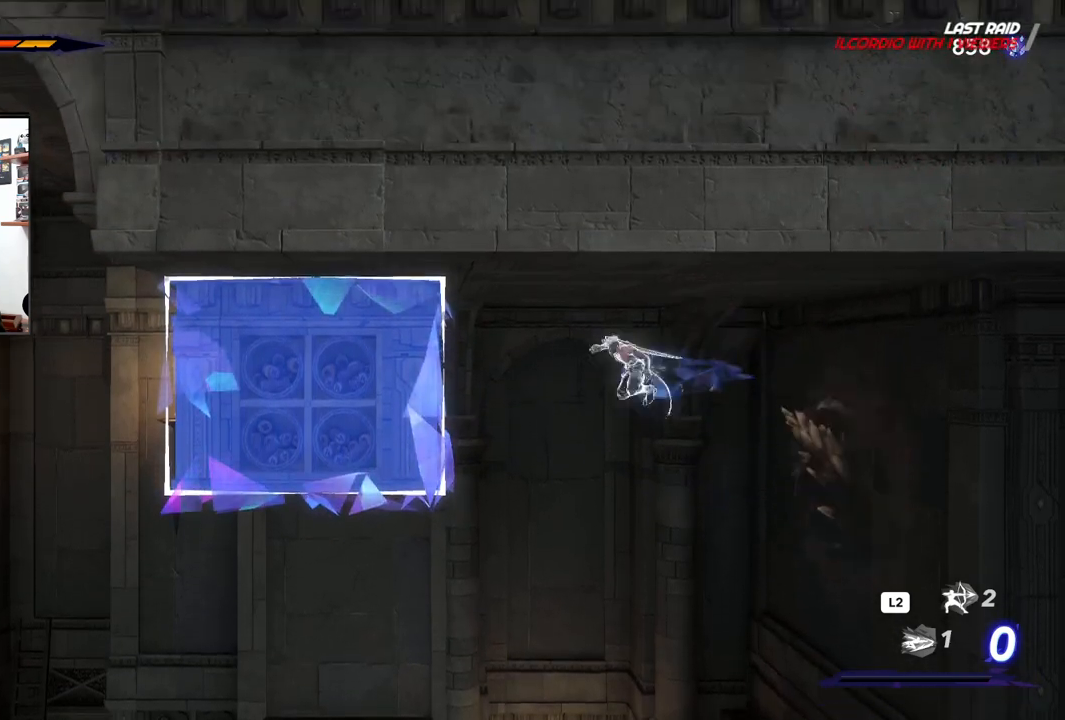
{"buttons": [], "left_stick": "center", "right_stick": "center", "events": [[267, "R2", "up"], [300, "CROSS", "up"], [483, "left_stick", "center"]]}
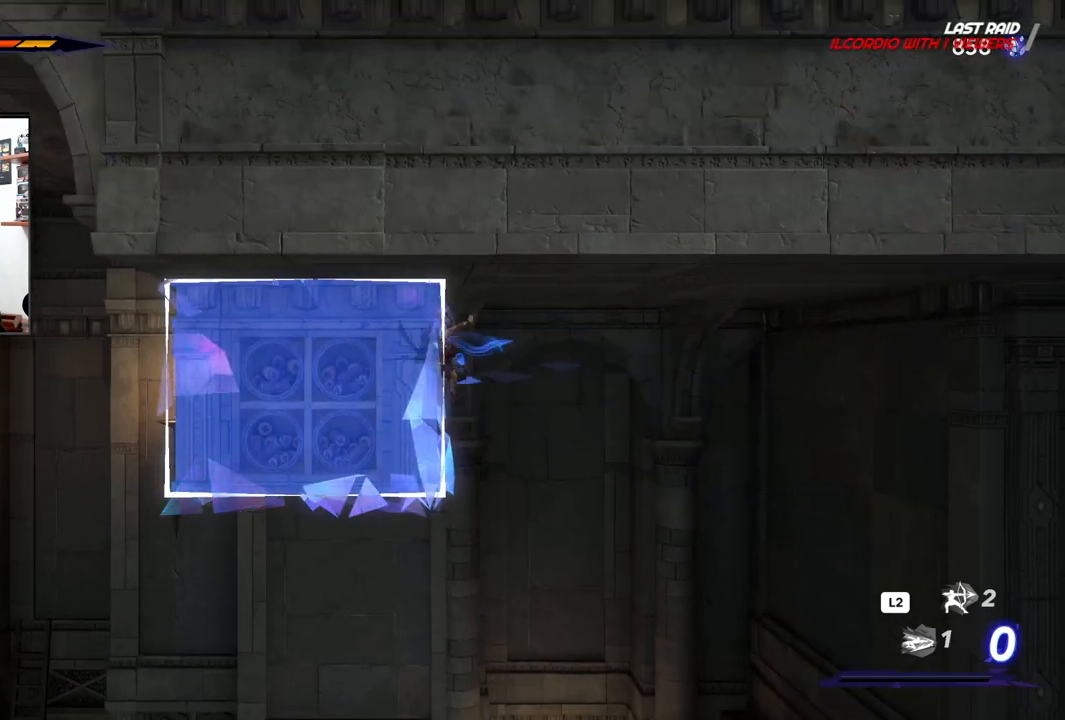
{"buttons": ["CROSS", "R2"], "left_stick": "right", "right_stick": "center", "events": [[17, "left_stick", "right"], [50, "CROSS", "down"], [317, "R2", "down"]]}
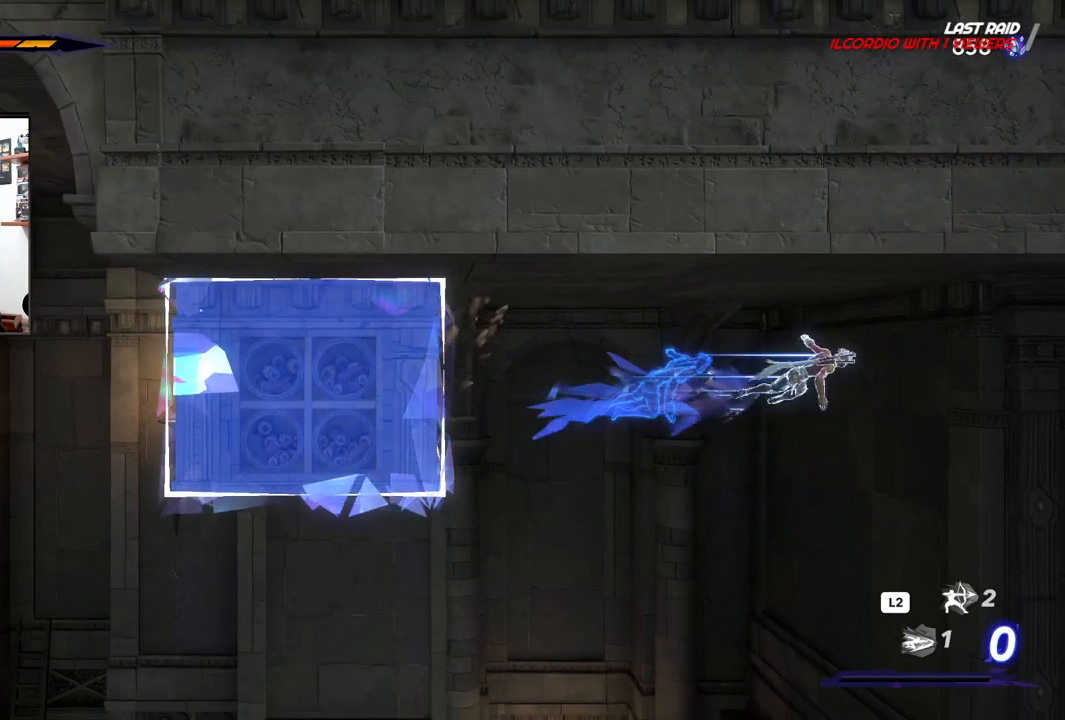
{"buttons": ["CROSS"], "left_stick": "left", "right_stick": "center", "events": [[83, "CROSS", "up"], [100, "R2", "up"], [150, "left_stick", "center"], [217, "left_stick", "left"], [267, "CROSS", "down"]]}
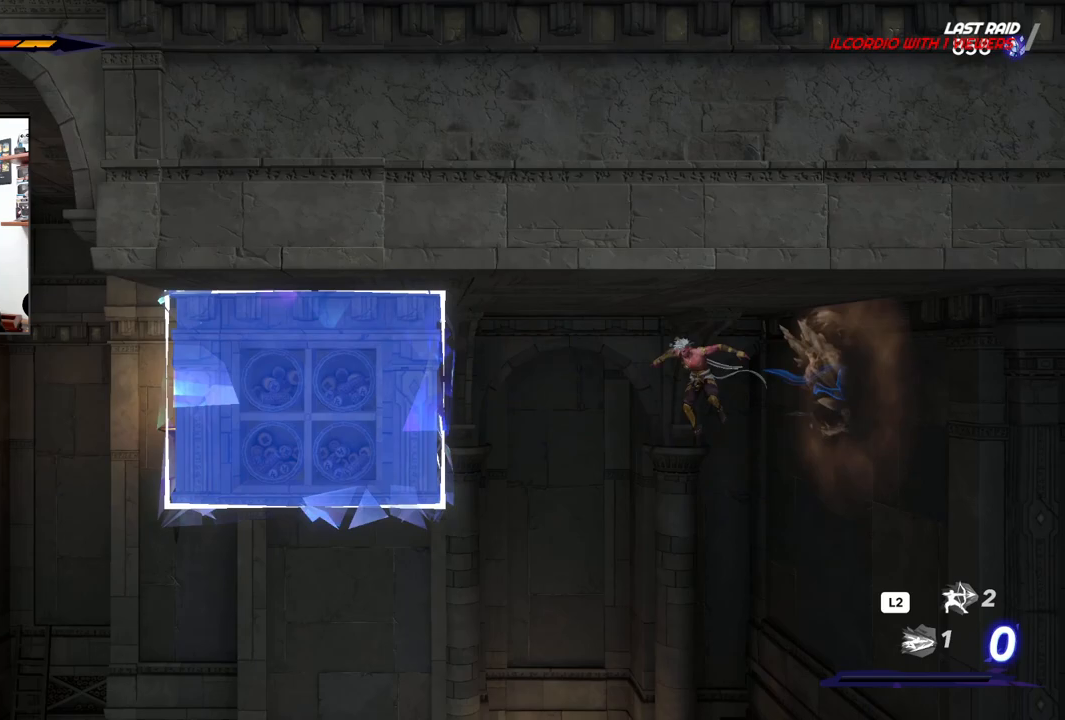
{"buttons": [], "left_stick": "center", "right_stick": "center", "events": [[100, "R2", "down"], [433, "CROSS", "up"], [450, "R2", "up"], [483, "left_stick", "center"]]}
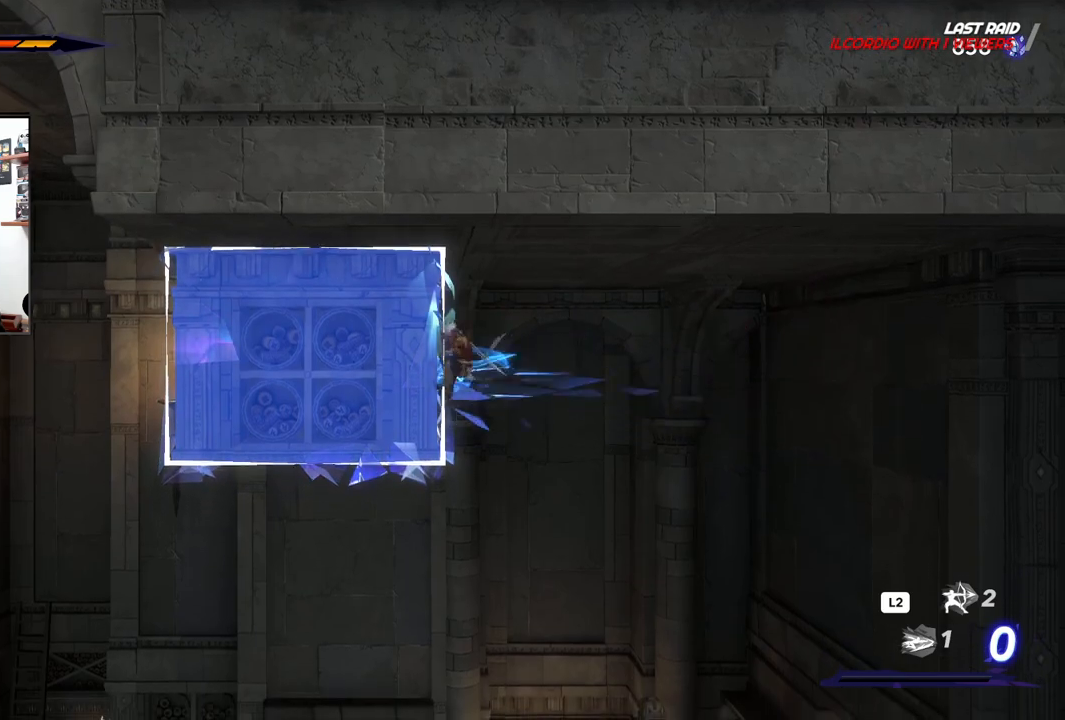
{"buttons": ["CROSS", "R2"], "left_stick": "right", "right_stick": "center", "events": [[17, "left_stick", "right"], [67, "CROSS", "down"], [317, "R2", "down"]]}